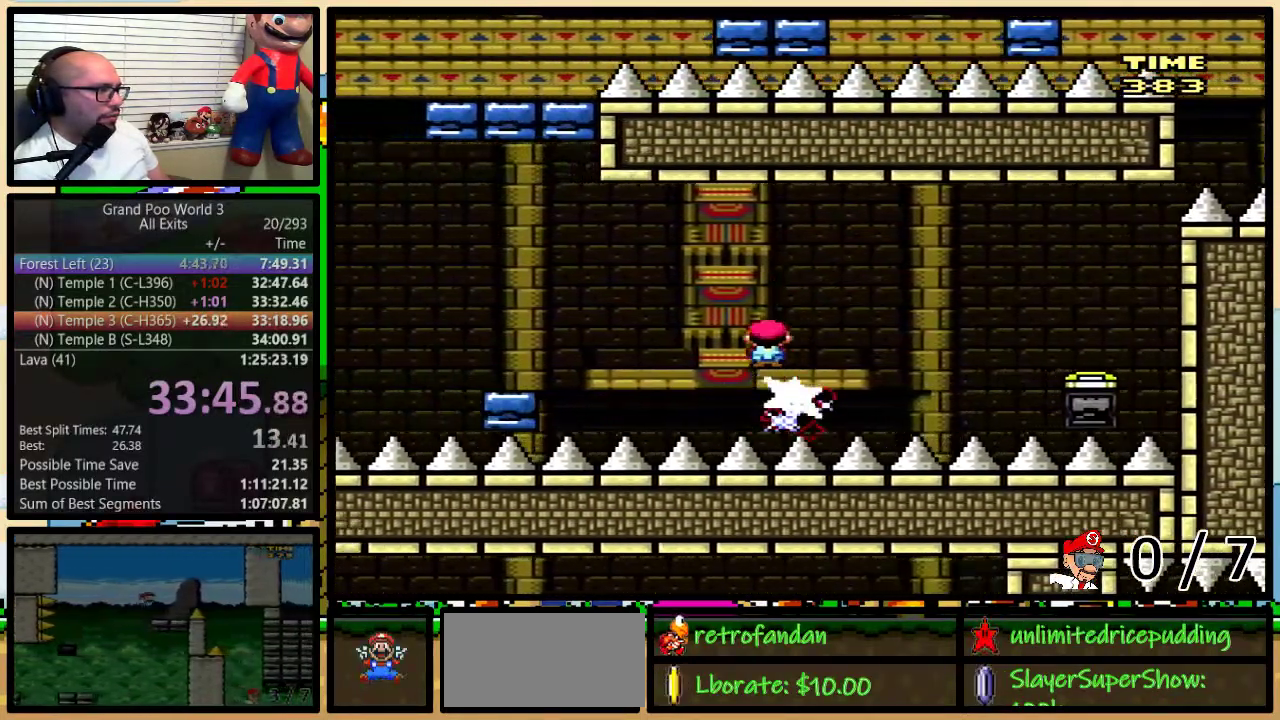
Gameplay with a controller (Nintendo layout); each line is a JSON object with the inputs held at the frame after it. "events" lists button and stick changes between this image and that frame as [ms after this image, input, new state], when the widget could be followed in between. Not read: L1 L3 R1 R3.
{"buttons": ["Y", "DPAD_LEFT"], "events": [[433, "X", "up"], [450, "Y", "down"]]}
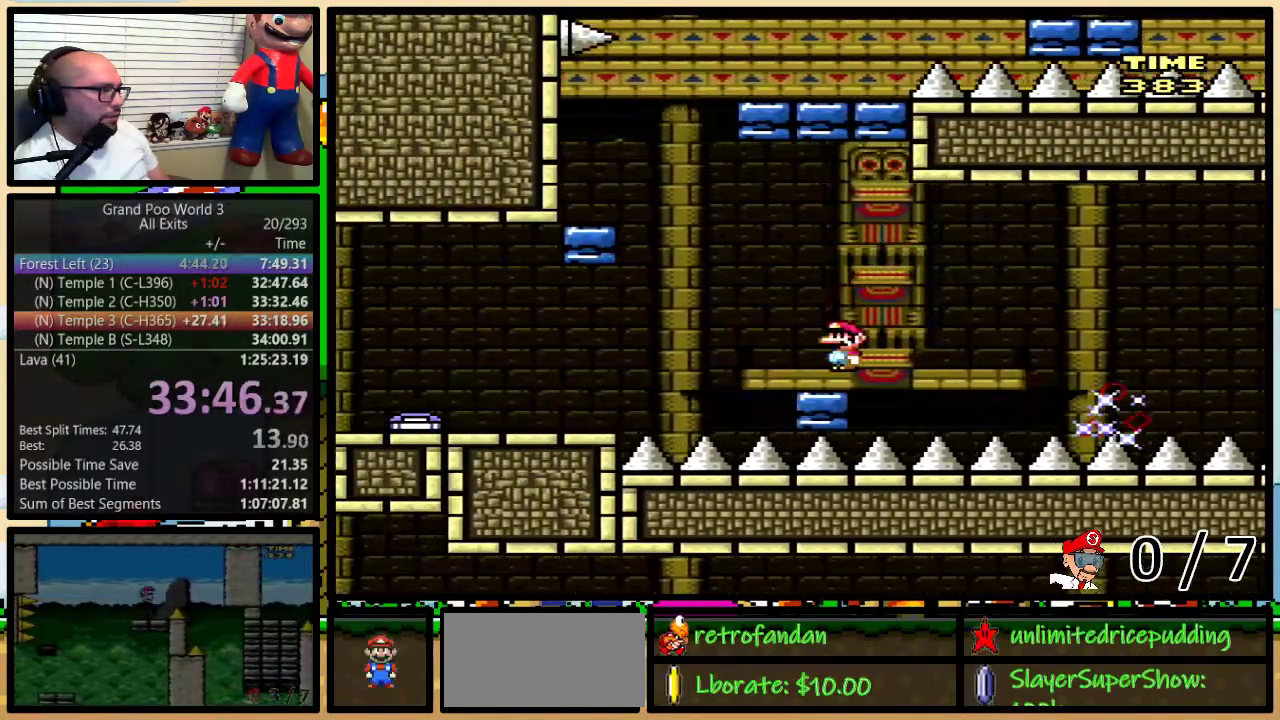
{"buttons": ["Y", "DPAD_UP", "DPAD_RIGHT"], "events": [[50, "B", "down"], [333, "B", "up"], [400, "DPAD_LEFT", "up"], [400, "DPAD_RIGHT", "down"], [483, "DPAD_UP", "down"]]}
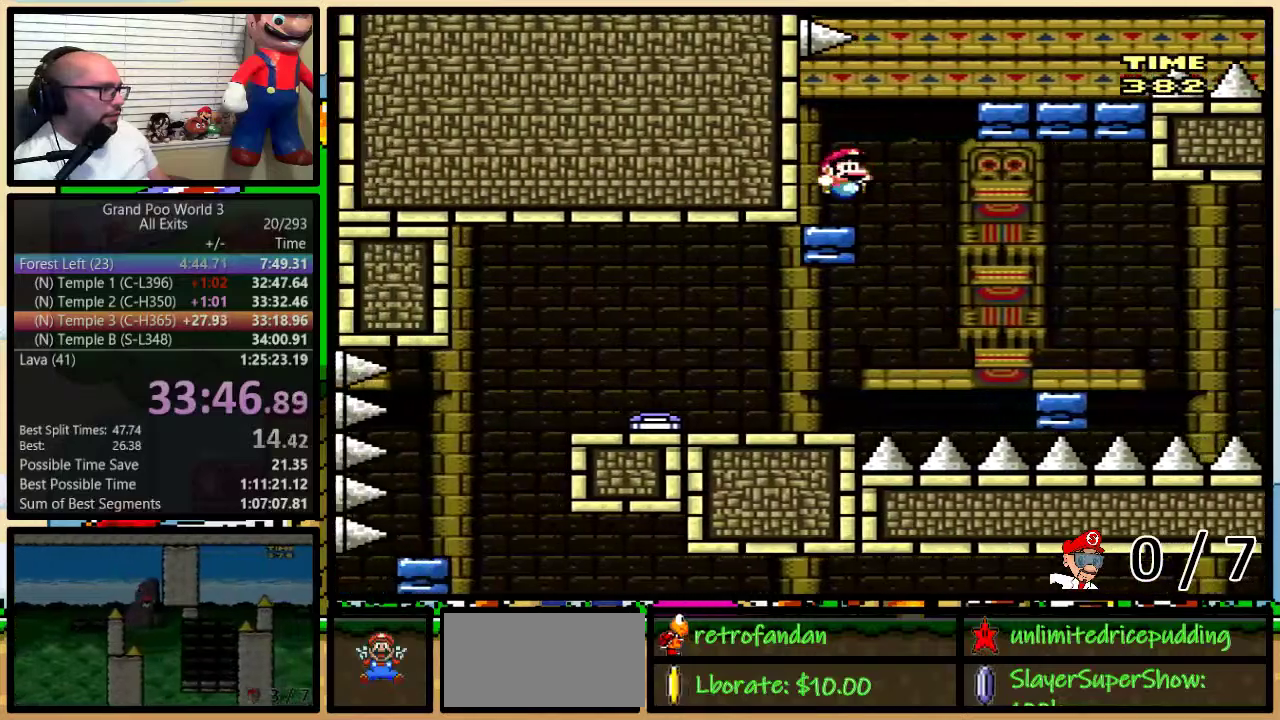
{"buttons": ["X", "DPAD_UP", "DPAD_RIGHT"], "events": [[117, "B", "down"], [333, "B", "up"], [333, "X", "down"], [367, "Y", "up"]]}
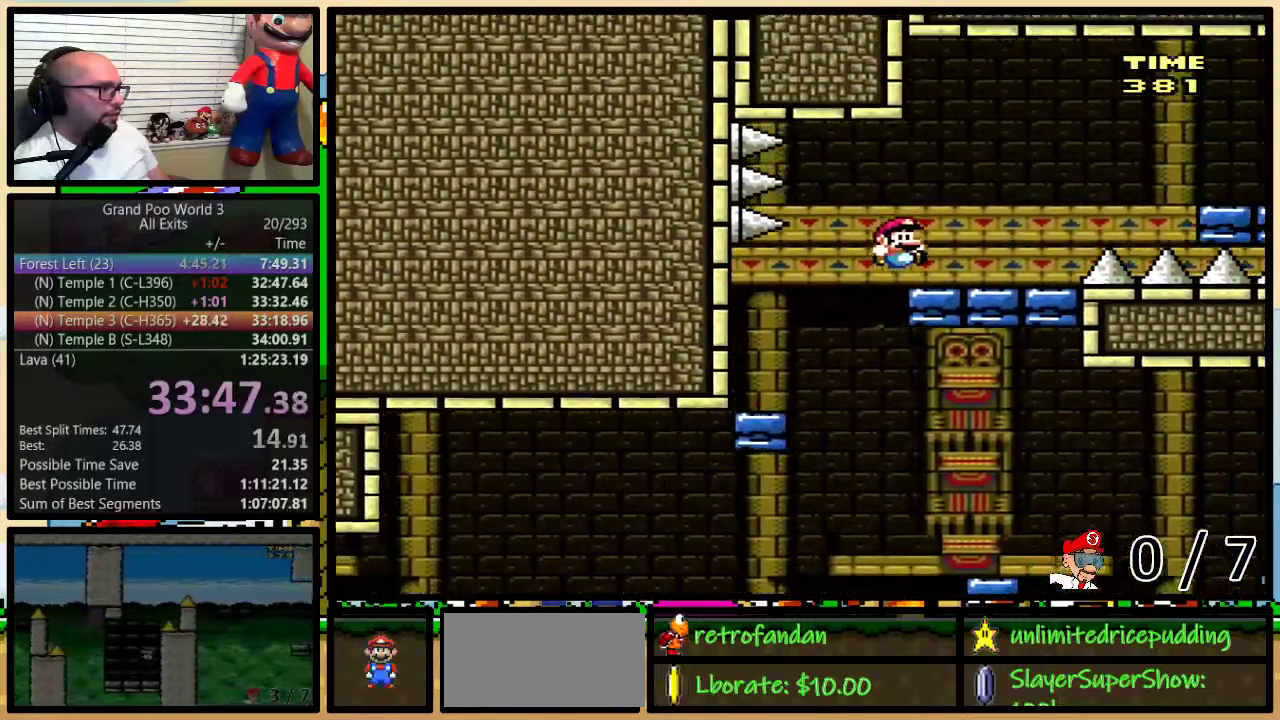
{"buttons": ["X", "DPAD_UP", "DPAD_RIGHT"], "events": [[150, "A", "down"], [283, "A", "up"], [350, "A", "down"], [500, "A", "up"]]}
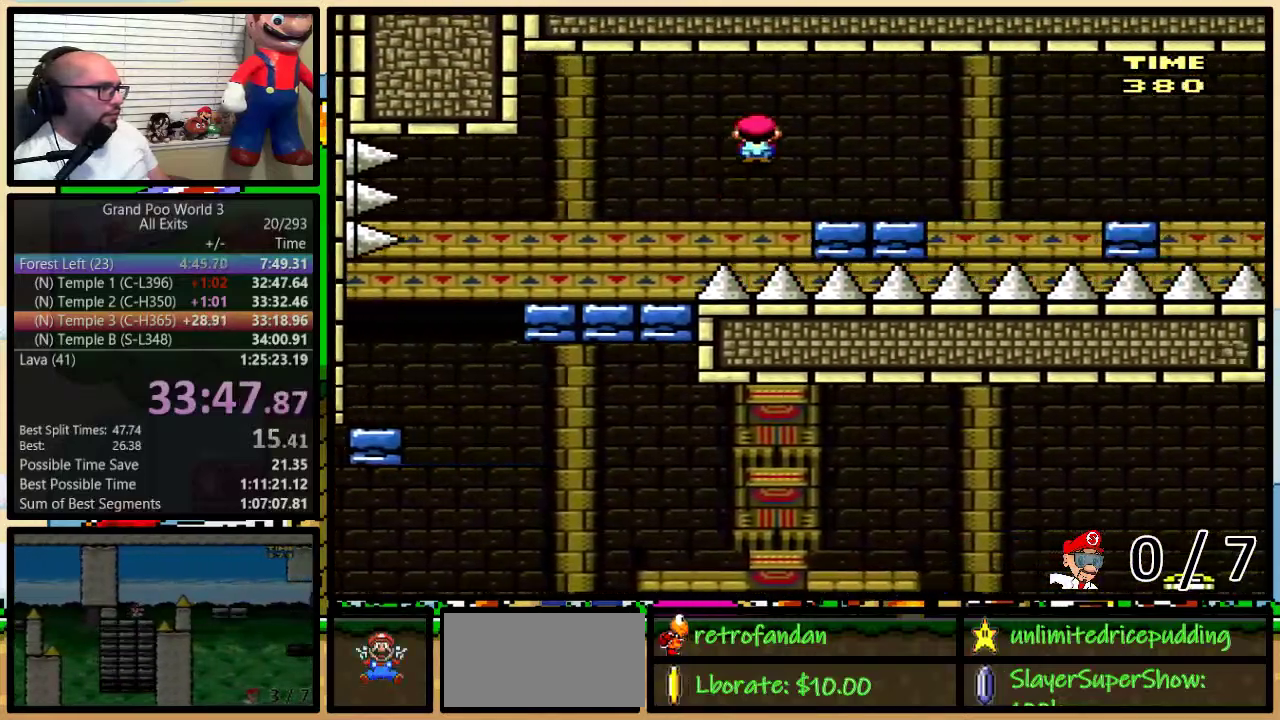
{"buttons": ["X", "DPAD_UP", "DPAD_RIGHT"], "events": [[217, "A", "down"], [317, "A", "up"]]}
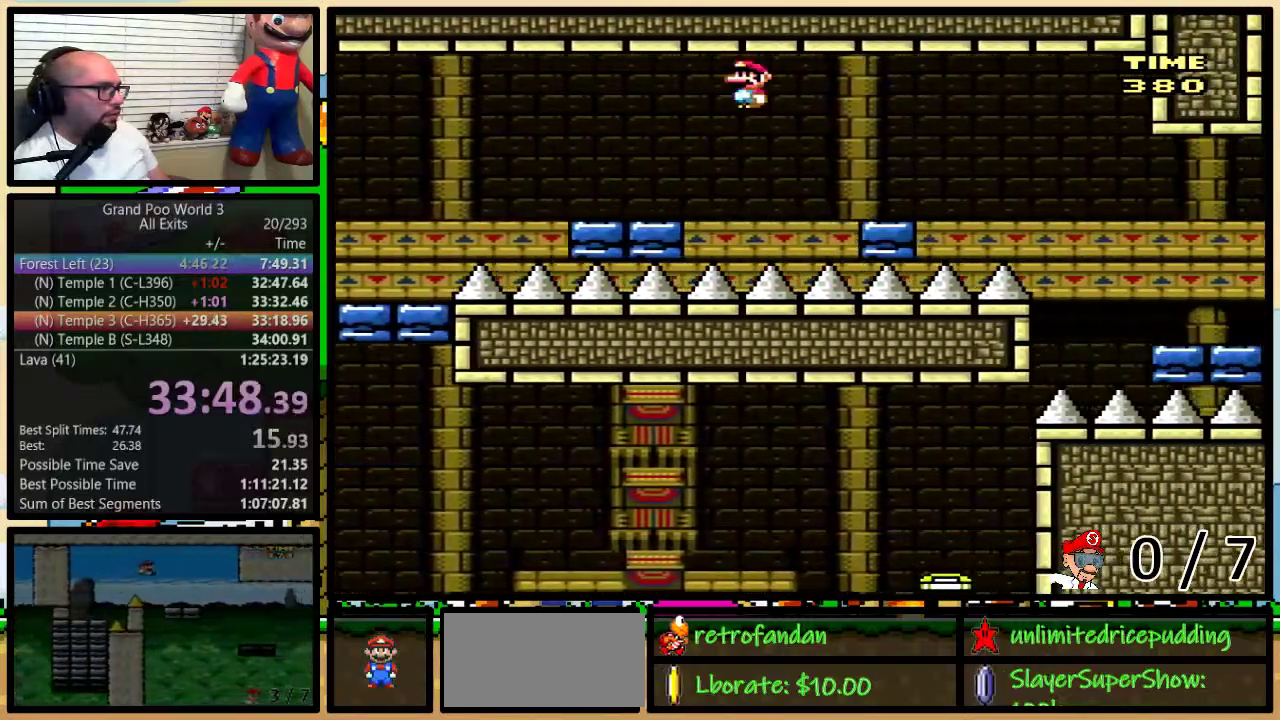
{"buttons": ["Y", "DPAD_UP", "DPAD_RIGHT"], "events": [[250, "A", "down"], [333, "A", "up"], [367, "X", "up"], [367, "Y", "down"]]}
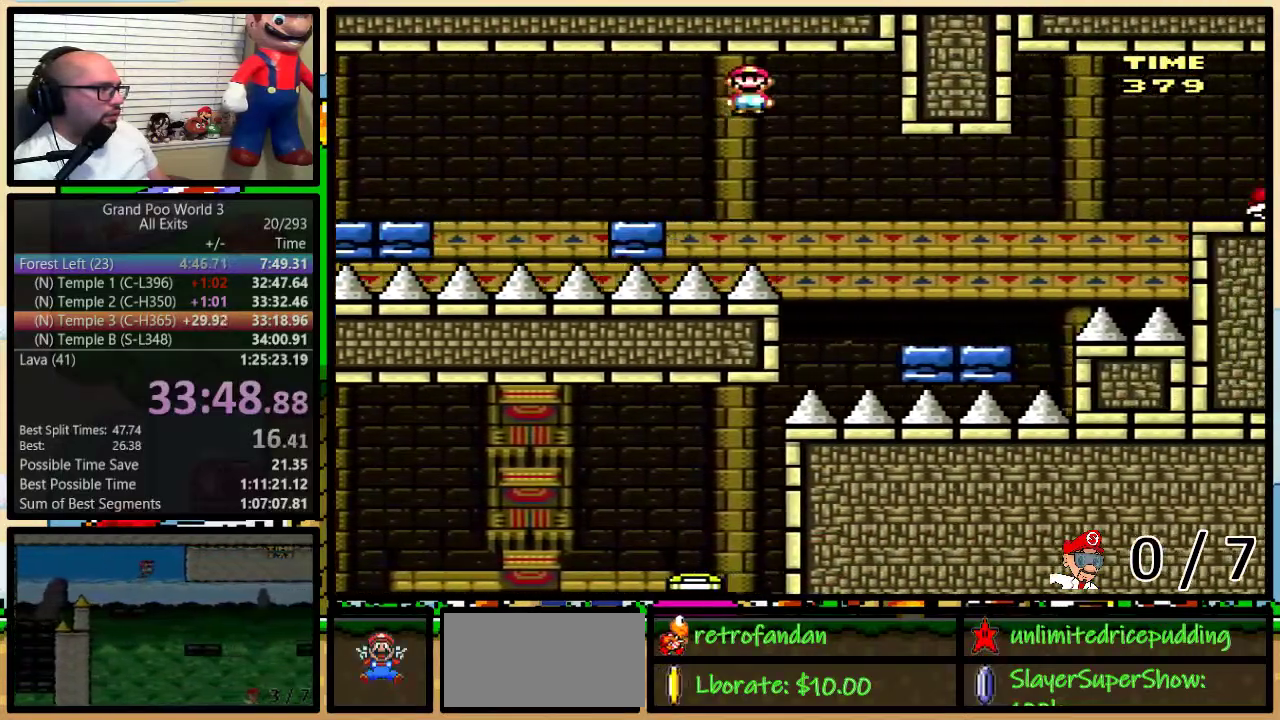
{"buttons": ["B", "Y", "DPAD_UP", "DPAD_RIGHT"], "events": [[50, "DPAD_UP", "up"], [217, "DPAD_LEFT", "down"], [217, "DPAD_RIGHT", "up"], [283, "DPAD_LEFT", "up"], [283, "DPAD_RIGHT", "down"], [400, "DPAD_UP", "down"], [467, "B", "down"]]}
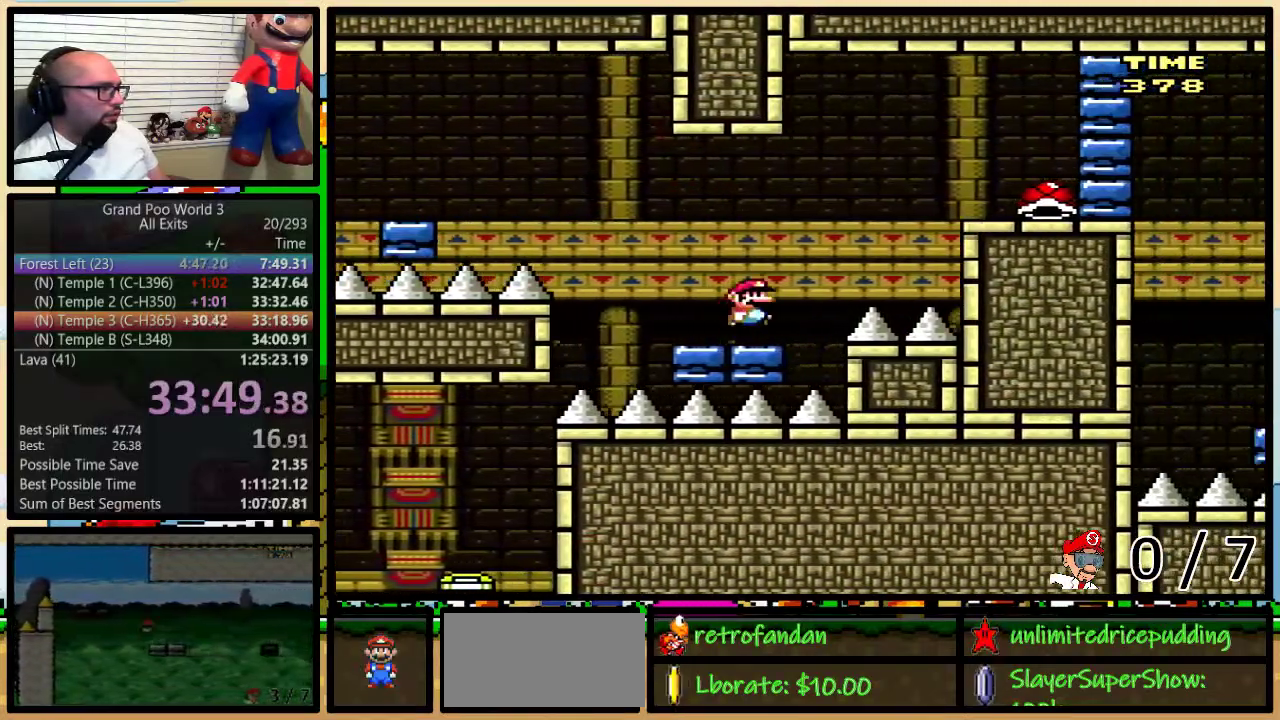
{"buttons": ["Y", "DPAD_LEFT"], "events": [[83, "B", "up"], [117, "DPAD_UP", "up"], [183, "B", "down"], [400, "B", "up"], [483, "DPAD_LEFT", "down"], [483, "DPAD_RIGHT", "up"]]}
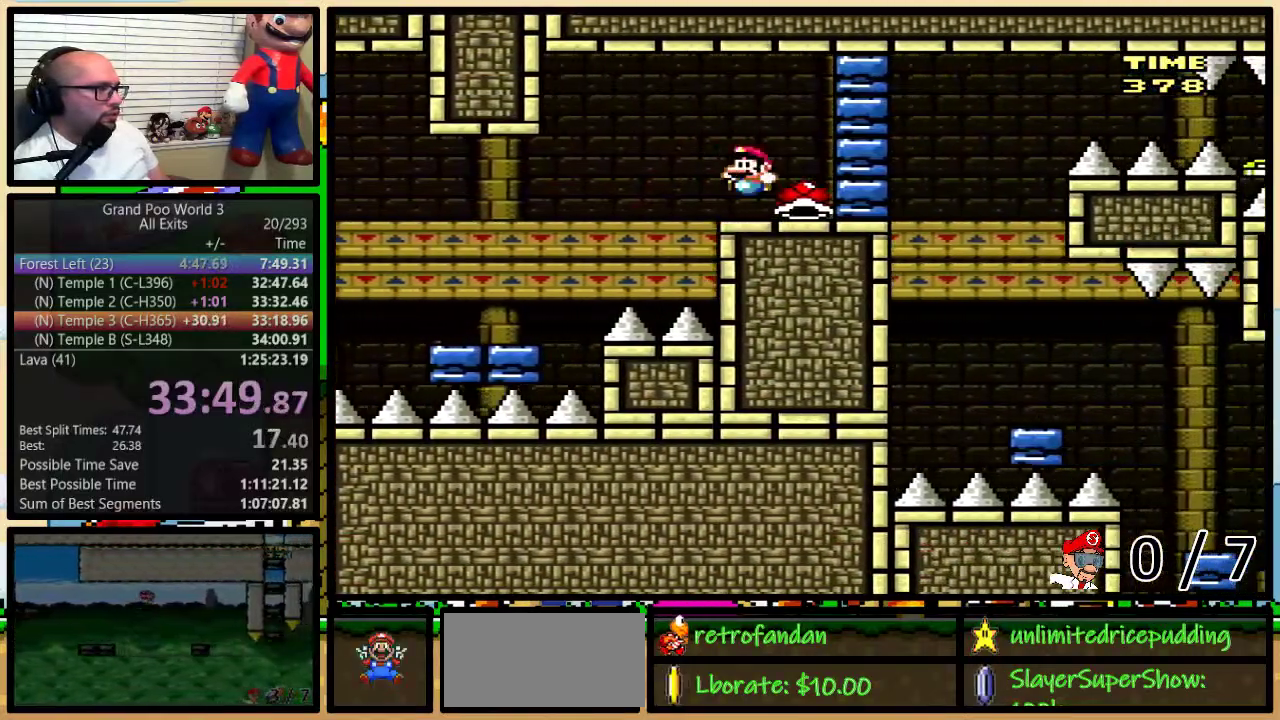
{"buttons": ["B", "Y", "DPAD_RIGHT"], "events": [[83, "DPAD_LEFT", "up"], [250, "DPAD_RIGHT", "down"], [317, "B", "down"]]}
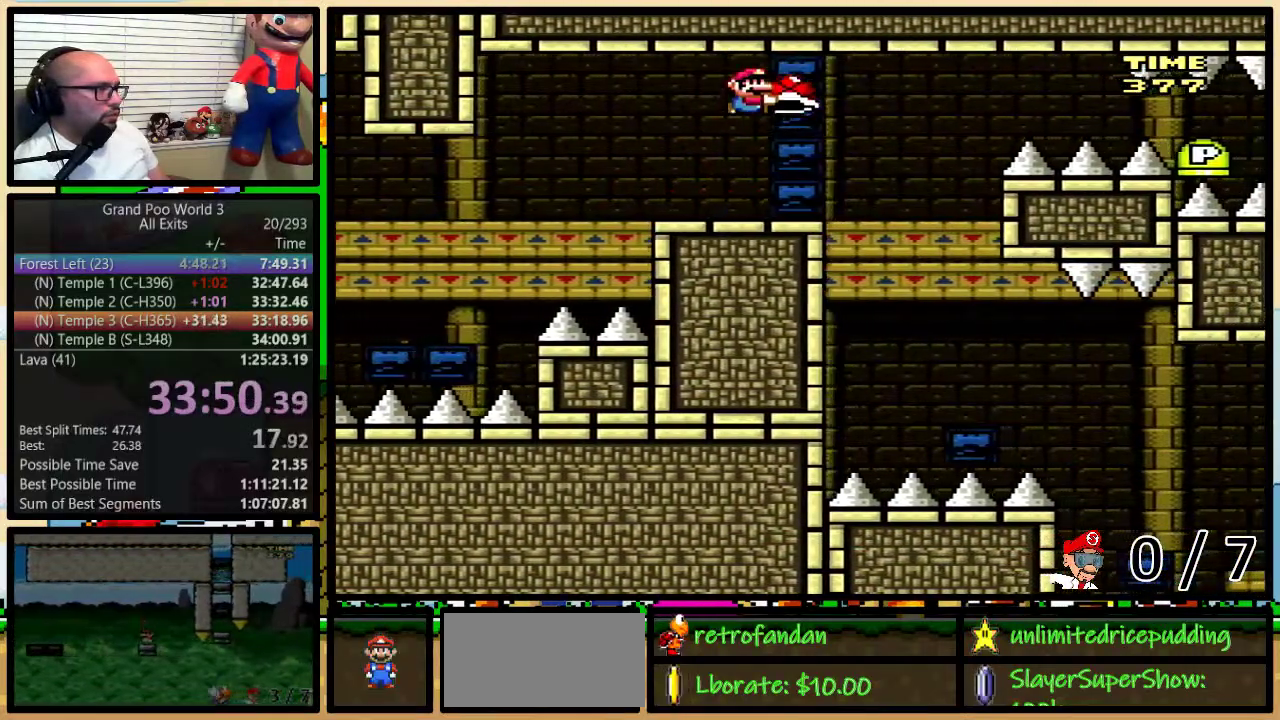
{"buttons": ["B", "Y", "DPAD_LEFT"], "events": [[50, "Y", "up"], [83, "DPAD_RIGHT", "up"], [117, "DPAD_LEFT", "down"], [117, "Y", "down"]]}
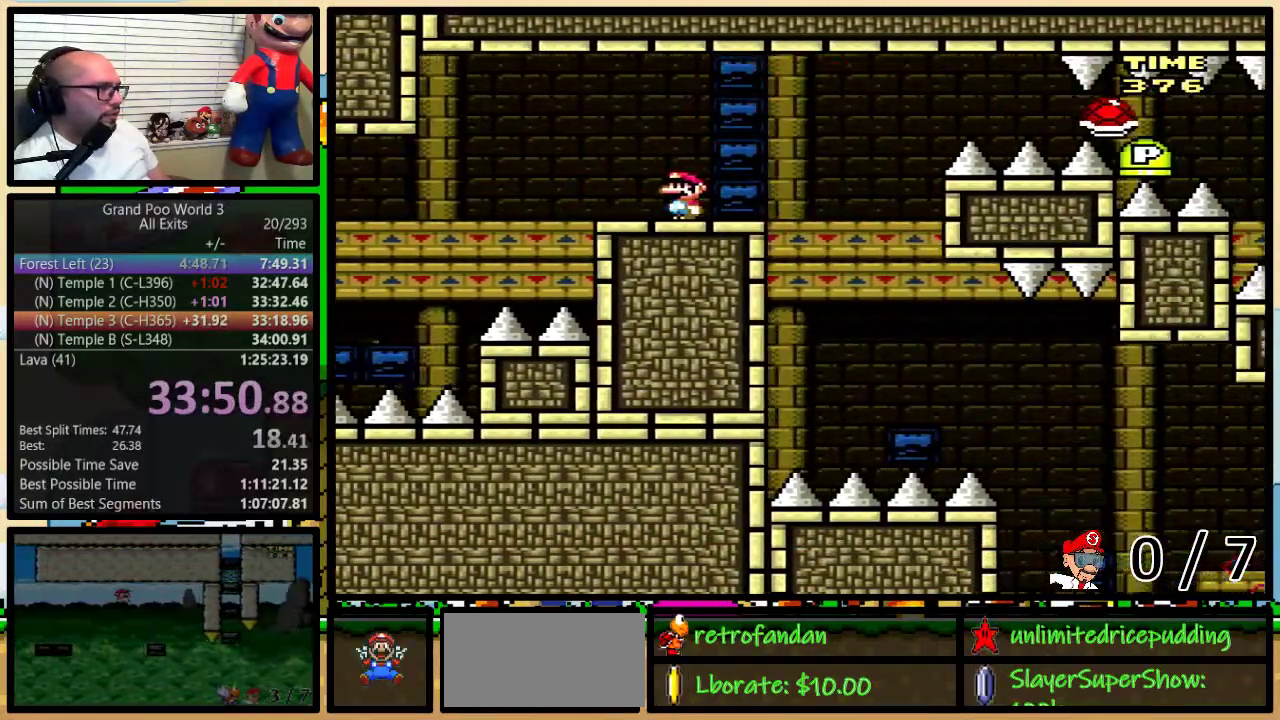
{"buttons": ["B", "Y", "DPAD_LEFT"], "events": []}
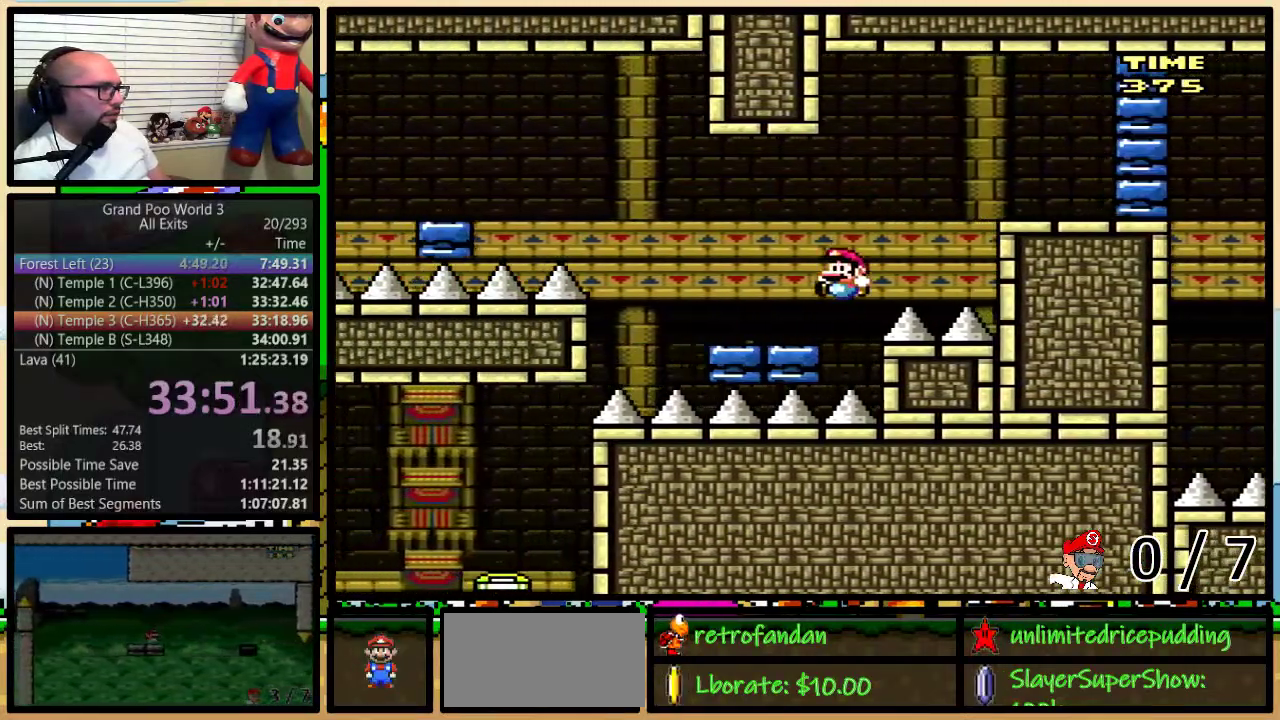
{"buttons": ["B", "Y", "DPAD_RIGHT"], "events": [[50, "B", "up"], [217, "B", "down"], [500, "DPAD_LEFT", "up"], [500, "DPAD_RIGHT", "down"]]}
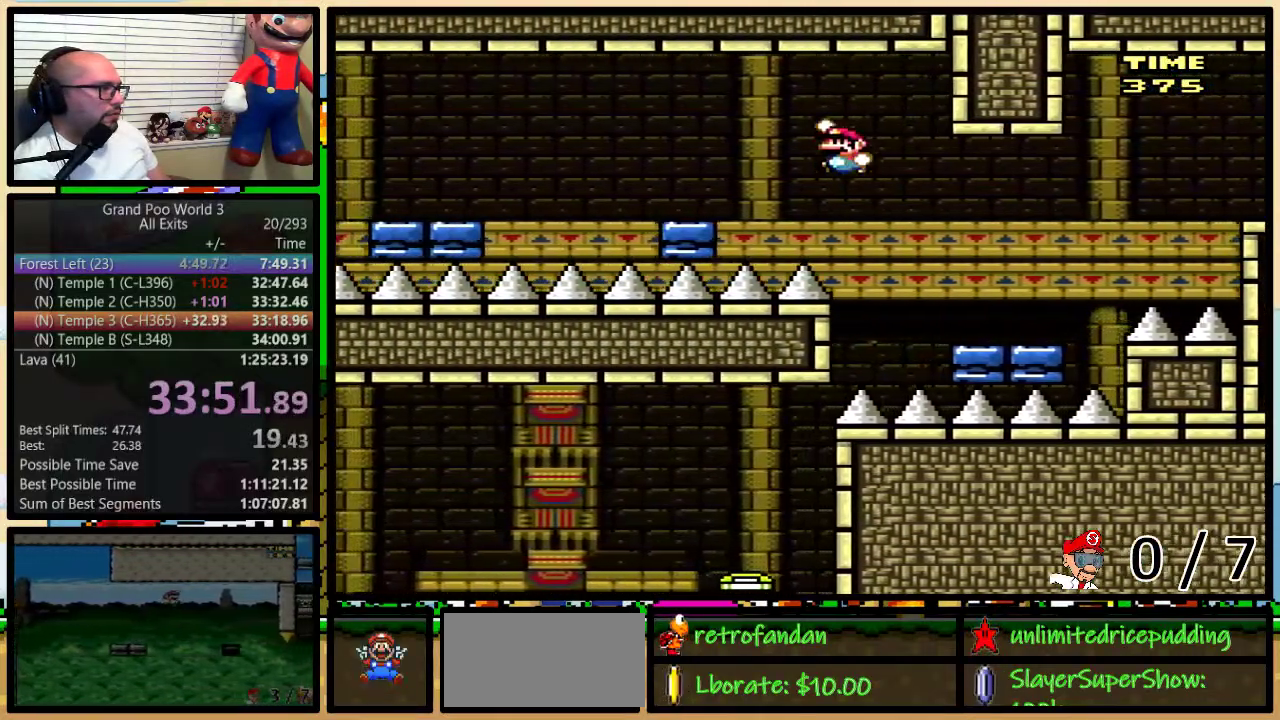
{"buttons": ["Y", "DPAD_UP", "DPAD_RIGHT"], "events": [[367, "B", "up"], [433, "DPAD_UP", "down"]]}
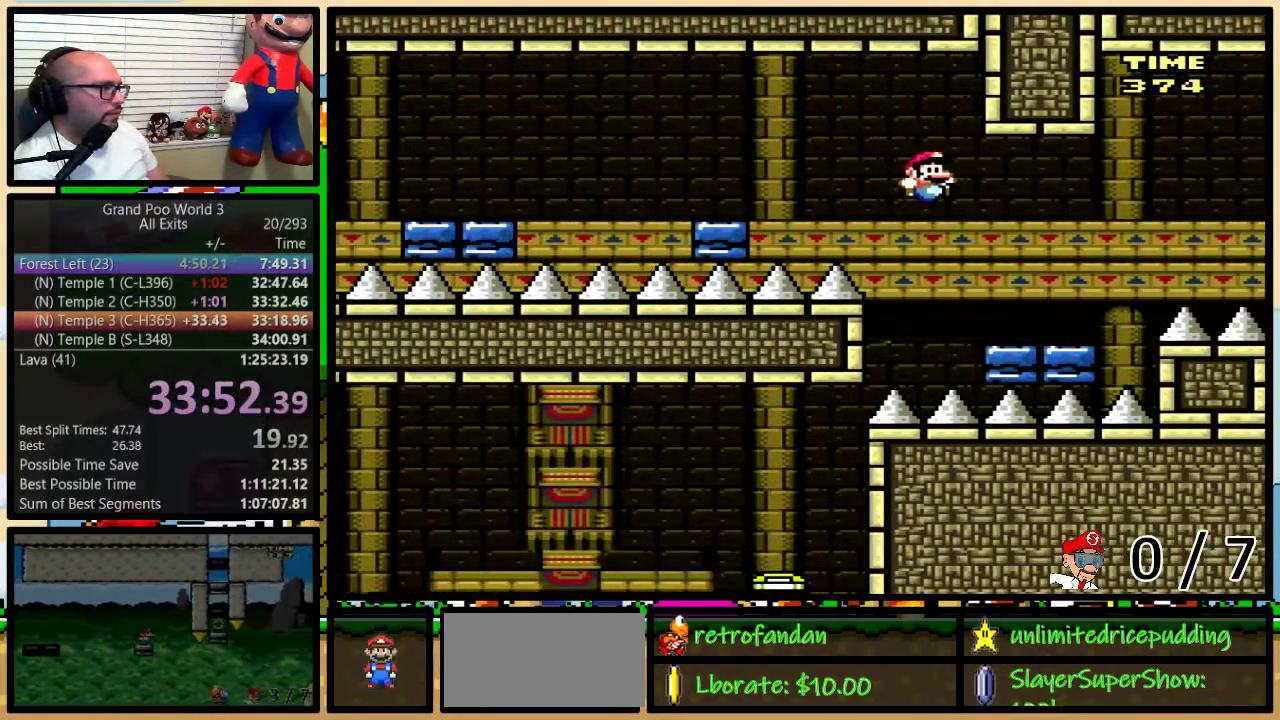
{"buttons": ["B", "Y", "DPAD_RIGHT"], "events": [[117, "DPAD_UP", "up"], [183, "DPAD_UP", "down"], [217, "B", "down"], [367, "B", "up"], [433, "B", "down"], [433, "DPAD_UP", "up"]]}
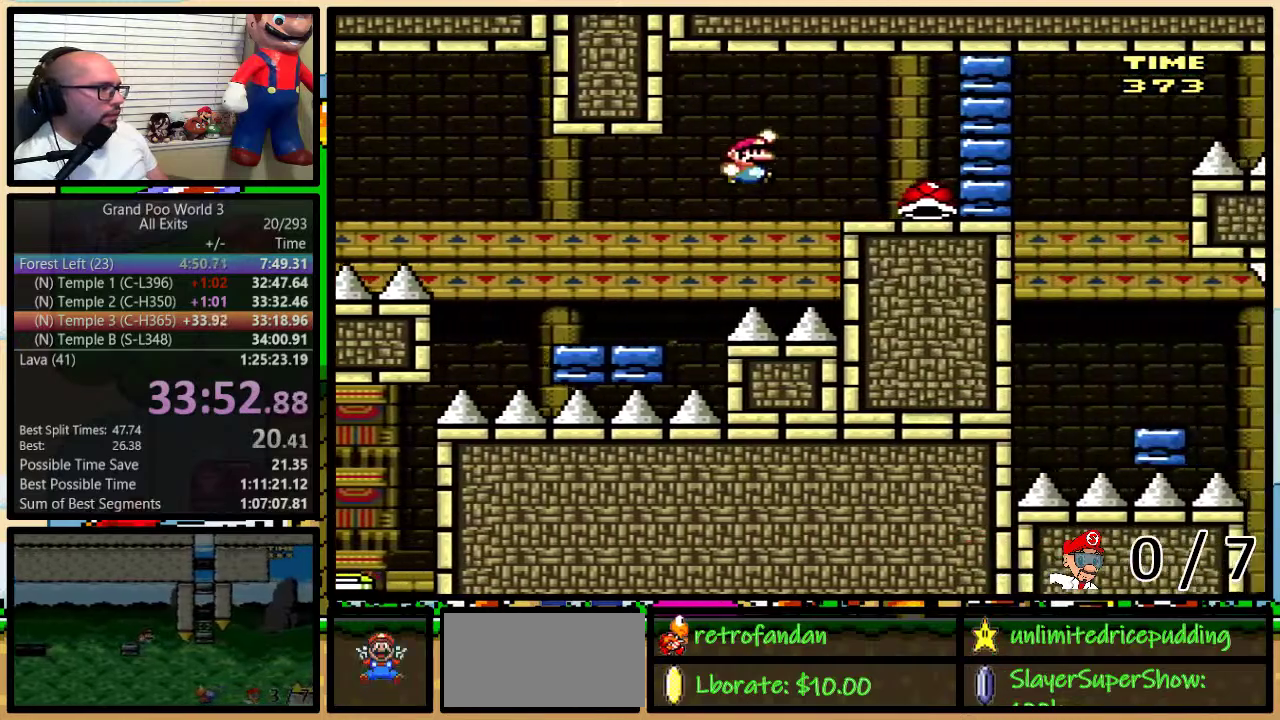
{"buttons": ["B", "Y", "DPAD_LEFT"], "events": [[217, "B", "up"], [250, "DPAD_LEFT", "down"], [250, "DPAD_RIGHT", "up"], [433, "B", "down"]]}
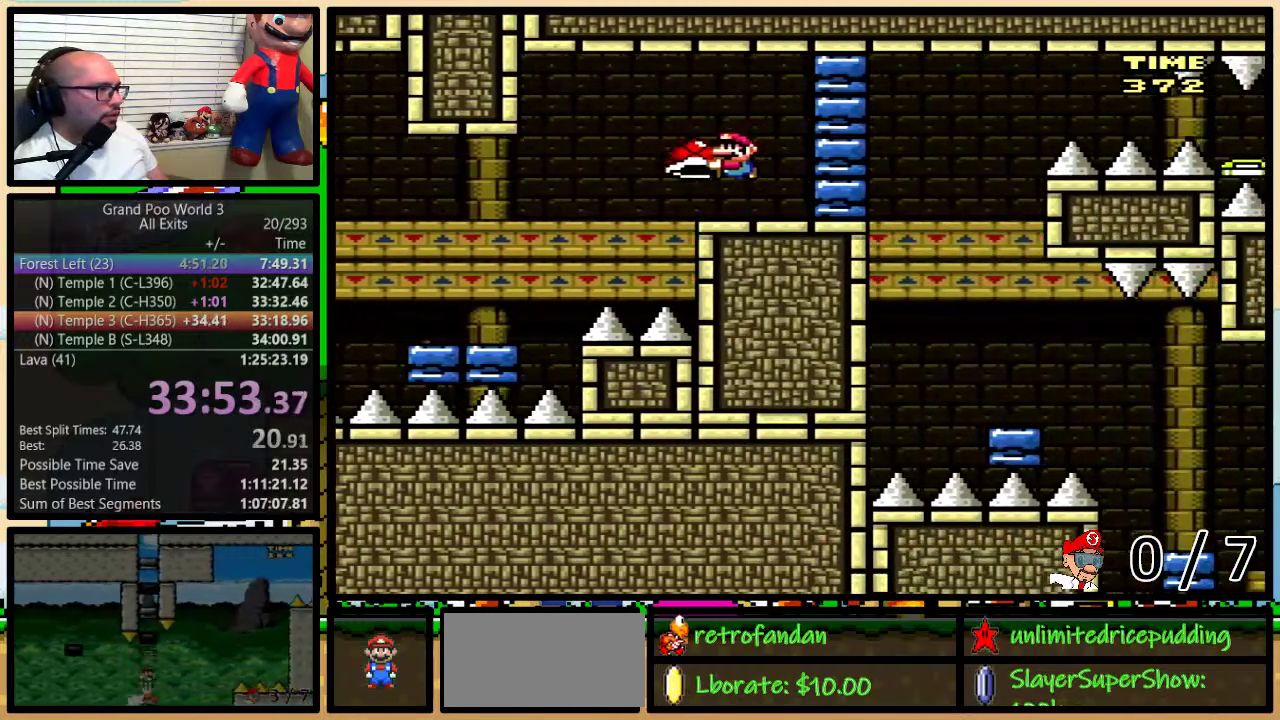
{"buttons": ["Y", "DPAD_LEFT"], "events": [[150, "B", "up"]]}
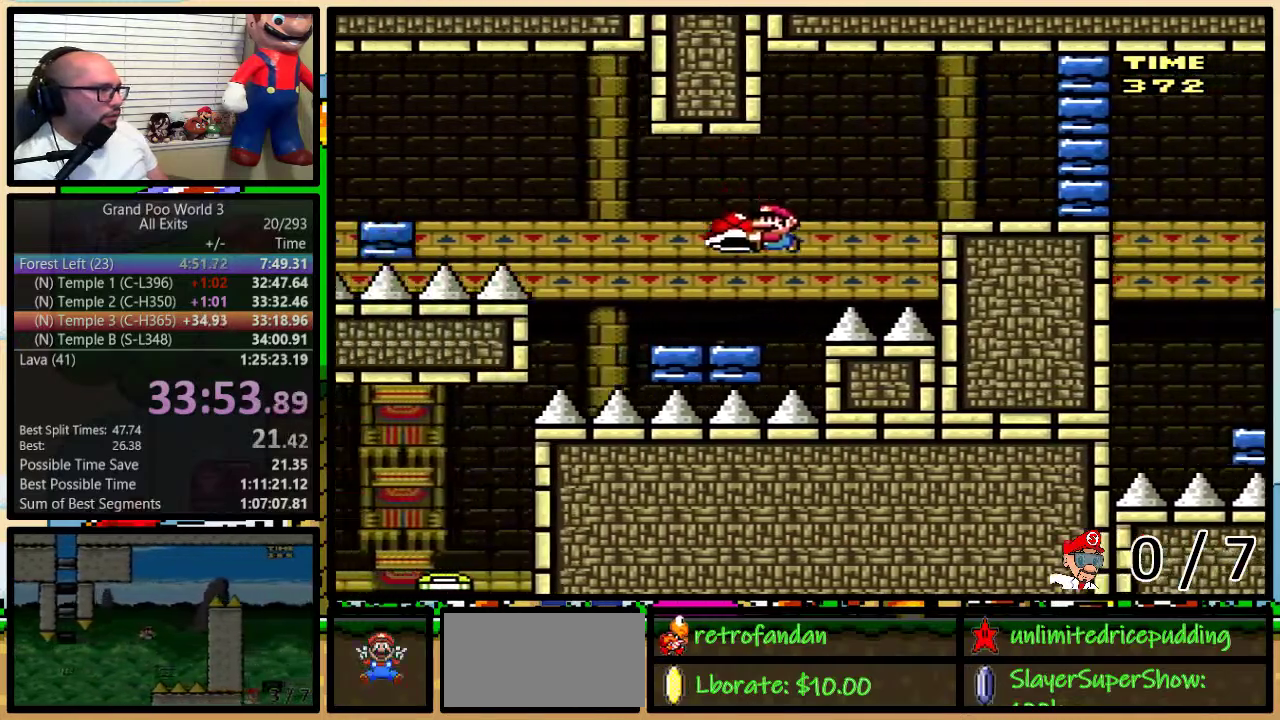
{"buttons": ["Y", "DPAD_LEFT"], "events": [[150, "B", "down"], [467, "B", "up"]]}
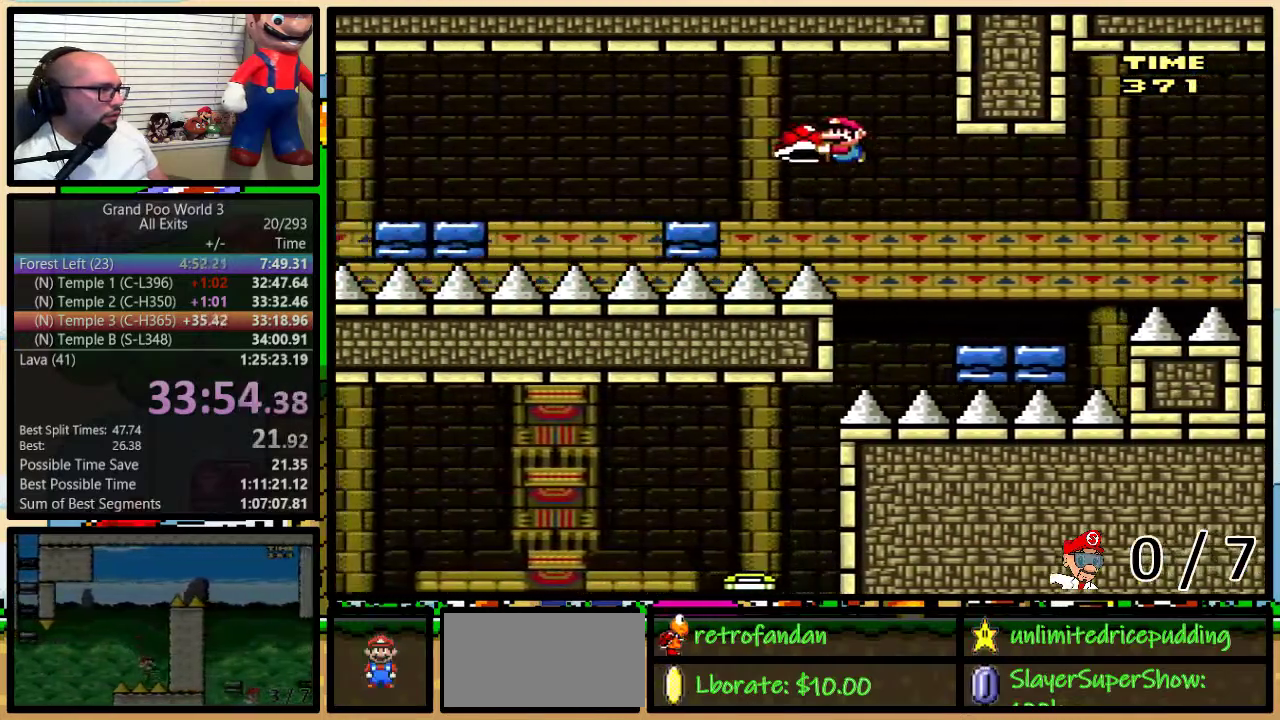
{"buttons": ["B", "Y", "DPAD_LEFT"], "events": [[283, "B", "down"]]}
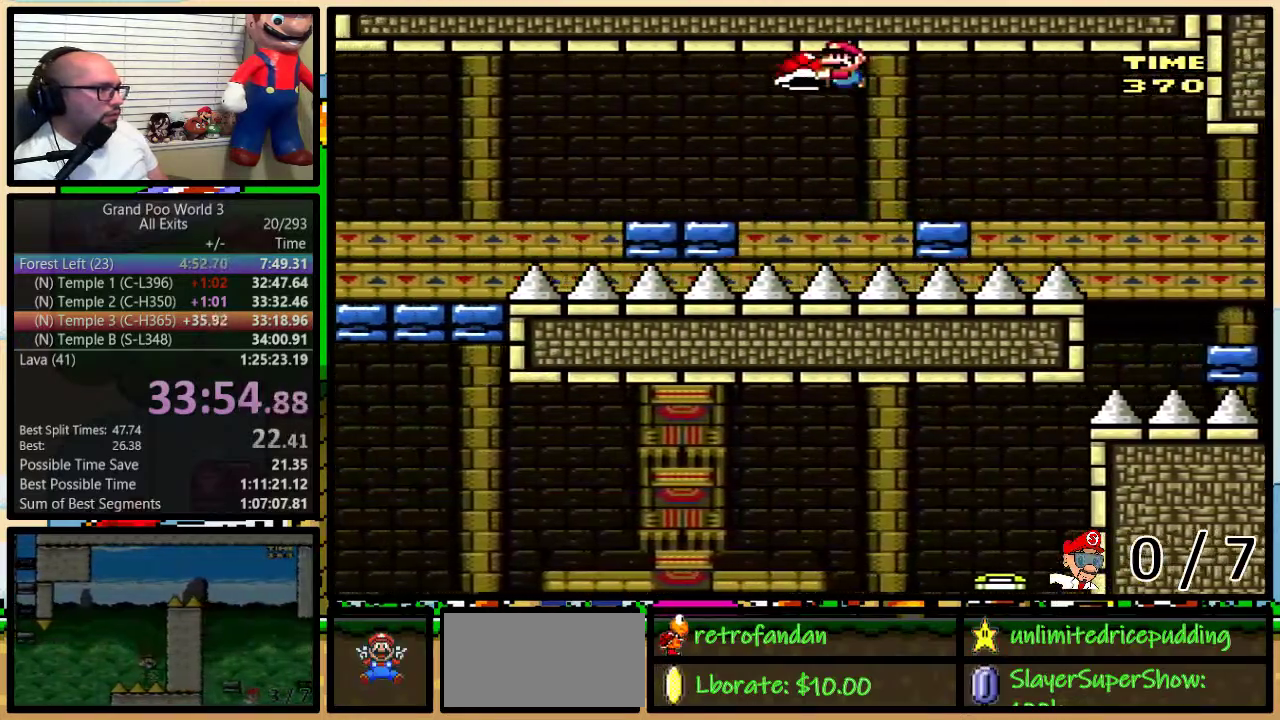
{"buttons": ["B", "Y", "DPAD_LEFT"], "events": [[200, "B", "up"], [367, "B", "down"]]}
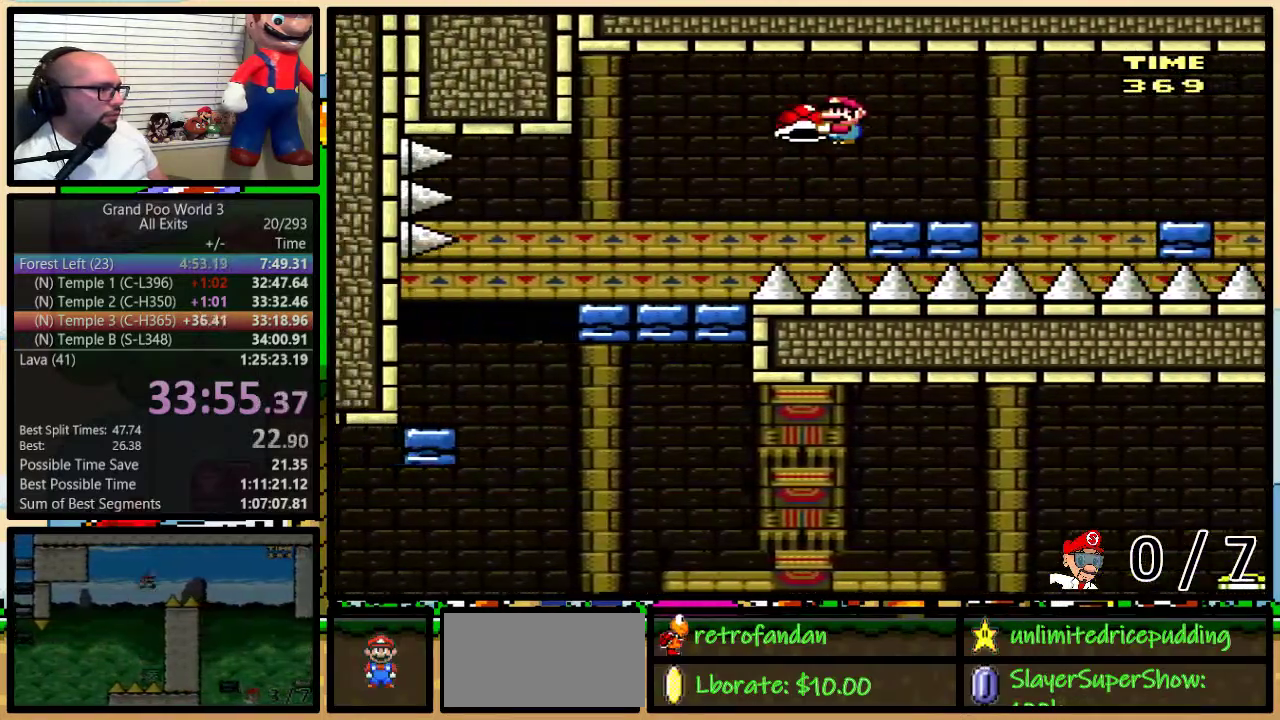
{"buttons": ["B", "Y", "DPAD_LEFT"], "events": []}
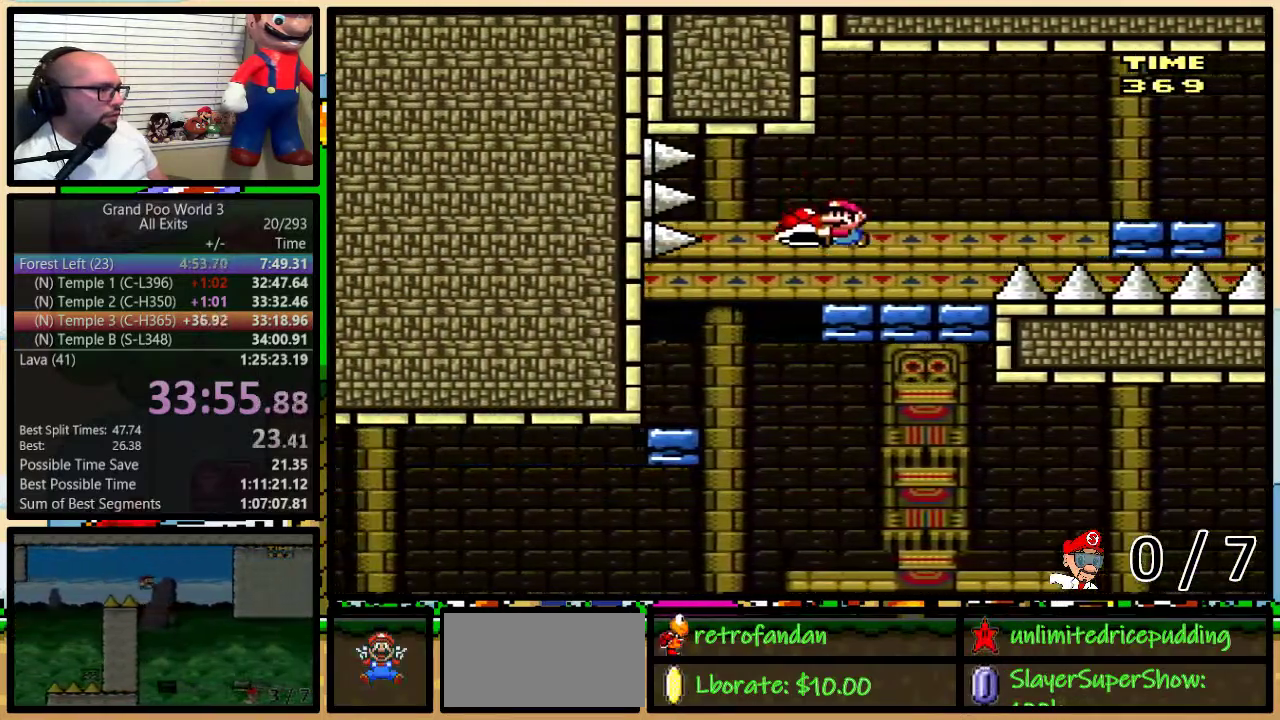
{"buttons": ["Y", "DPAD_RIGHT"], "events": [[83, "B", "up"], [500, "DPAD_LEFT", "up"], [500, "DPAD_RIGHT", "down"]]}
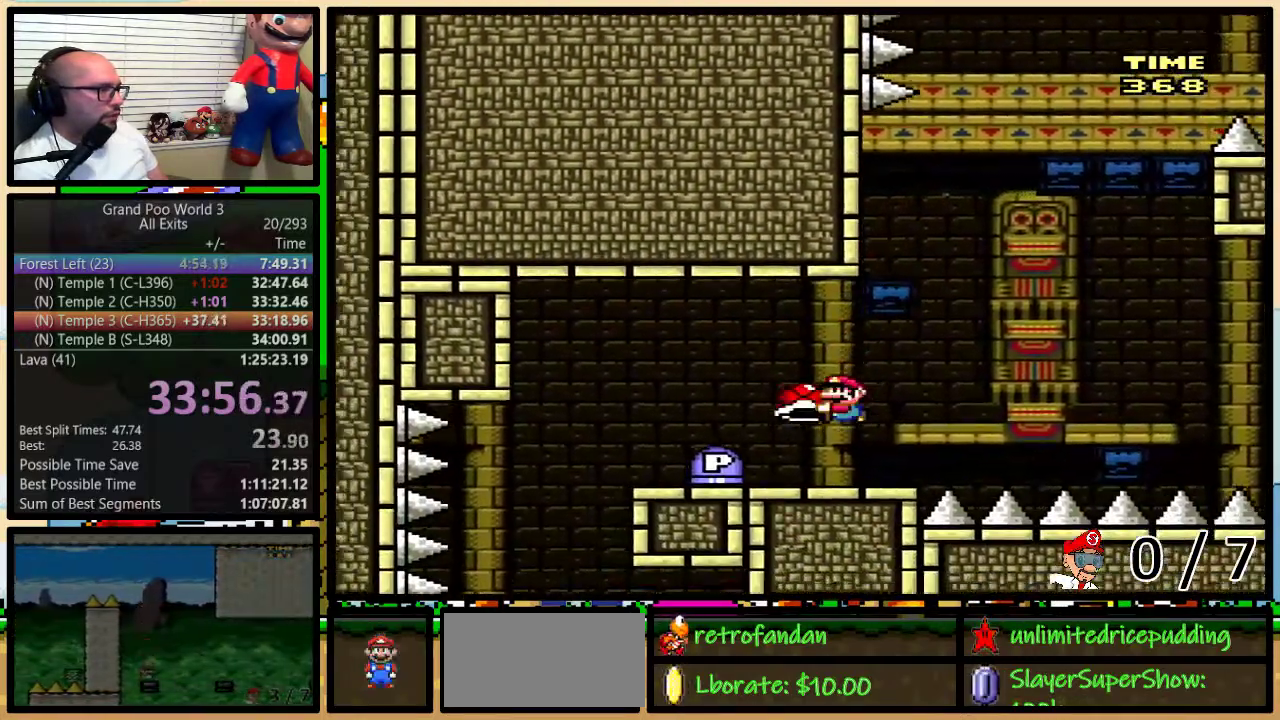
{"buttons": ["B", "Y", "DPAD_LEFT"], "events": [[83, "B", "down"], [117, "DPAD_LEFT", "down"], [117, "DPAD_RIGHT", "up"], [183, "B", "up"], [483, "B", "down"]]}
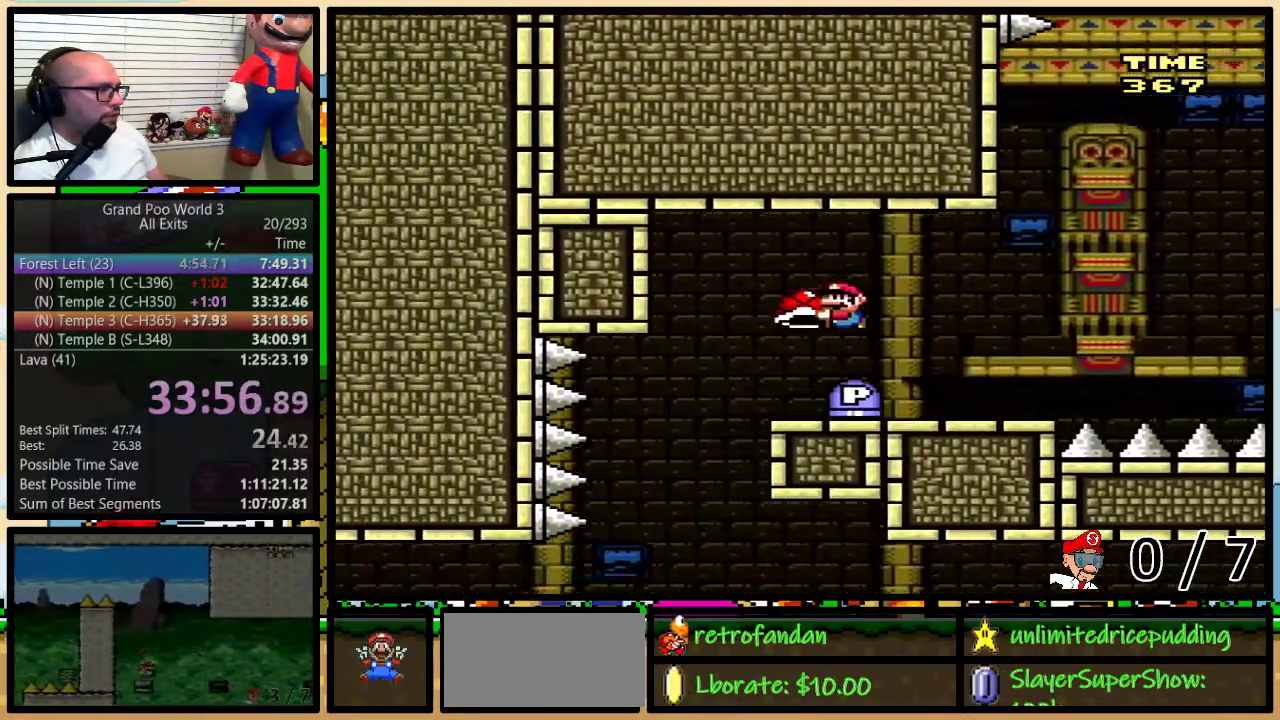
{"buttons": ["Y"], "events": [[233, "B", "up"], [283, "DPAD_LEFT", "up"], [283, "DPAD_RIGHT", "down"], [350, "DPAD_LEFT", "down"], [350, "DPAD_RIGHT", "up"], [433, "DPAD_LEFT", "up"]]}
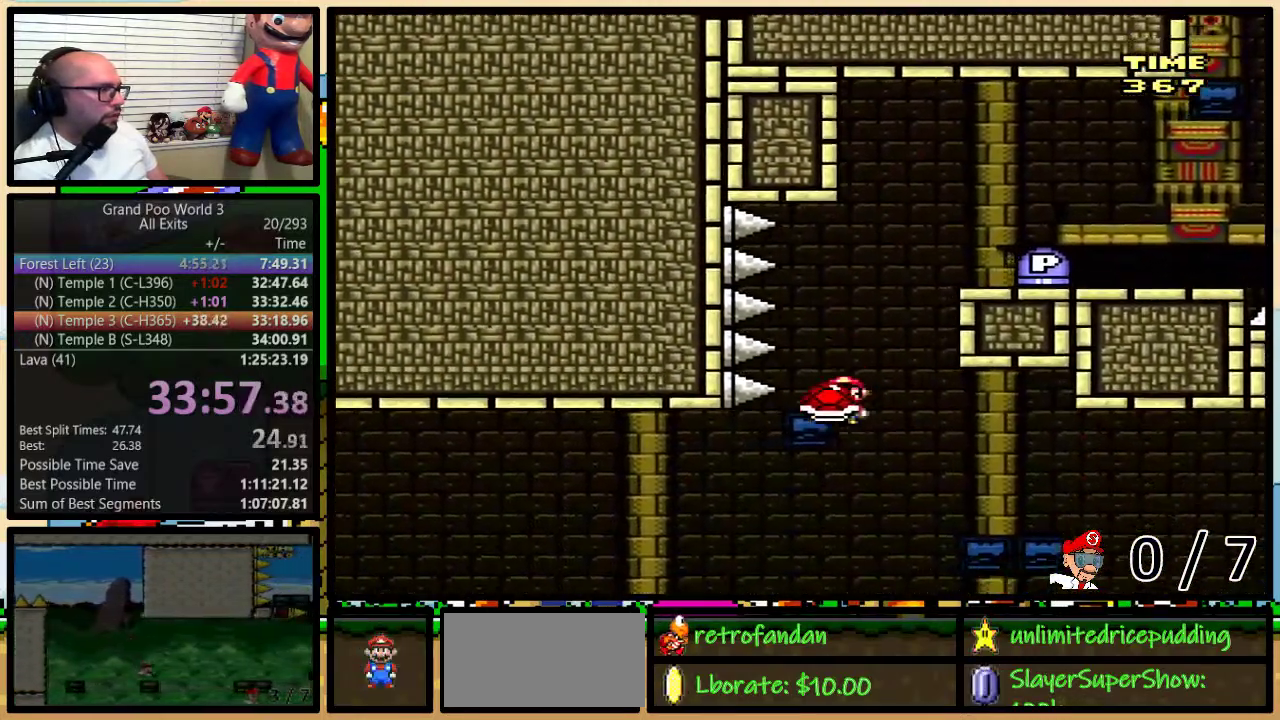
{"buttons": ["Y", "DPAD_LEFT"], "events": [[83, "DPAD_RIGHT", "down"], [150, "DPAD_LEFT", "down"], [150, "DPAD_RIGHT", "up"]]}
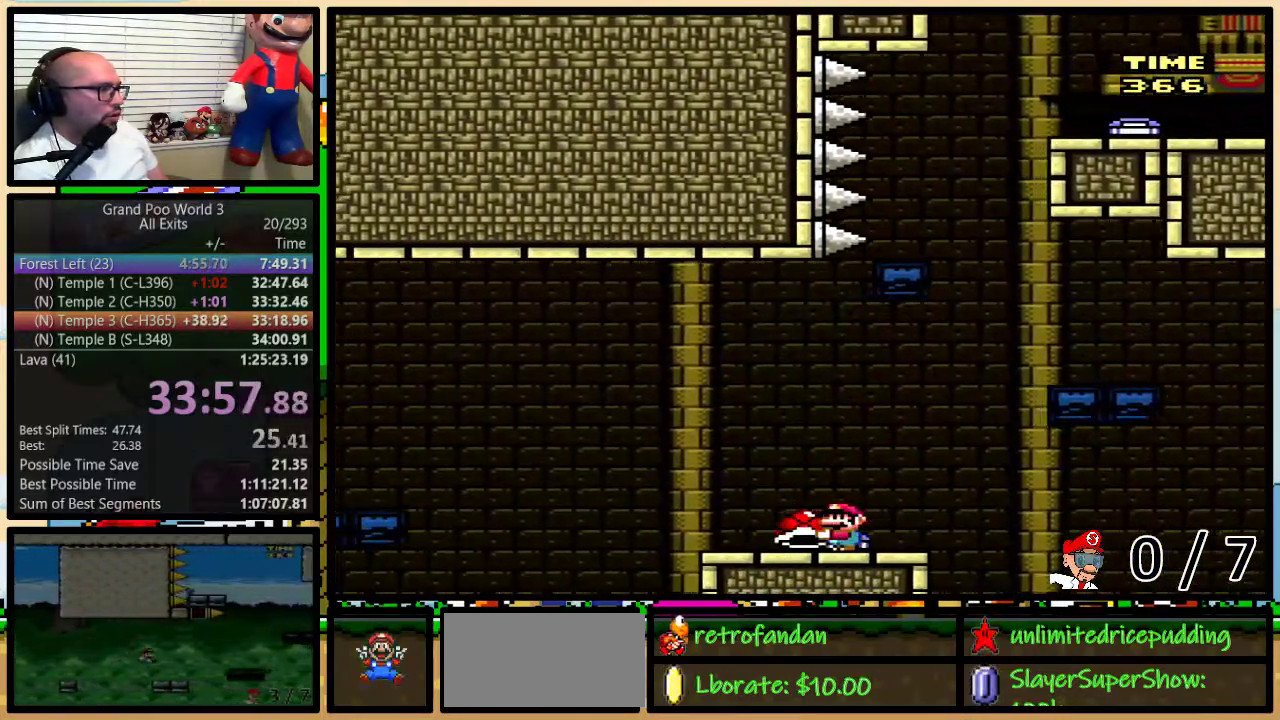
{"buttons": ["B", "Y", "DPAD_LEFT"], "events": [[183, "B", "down"], [367, "B", "up"], [467, "B", "down"]]}
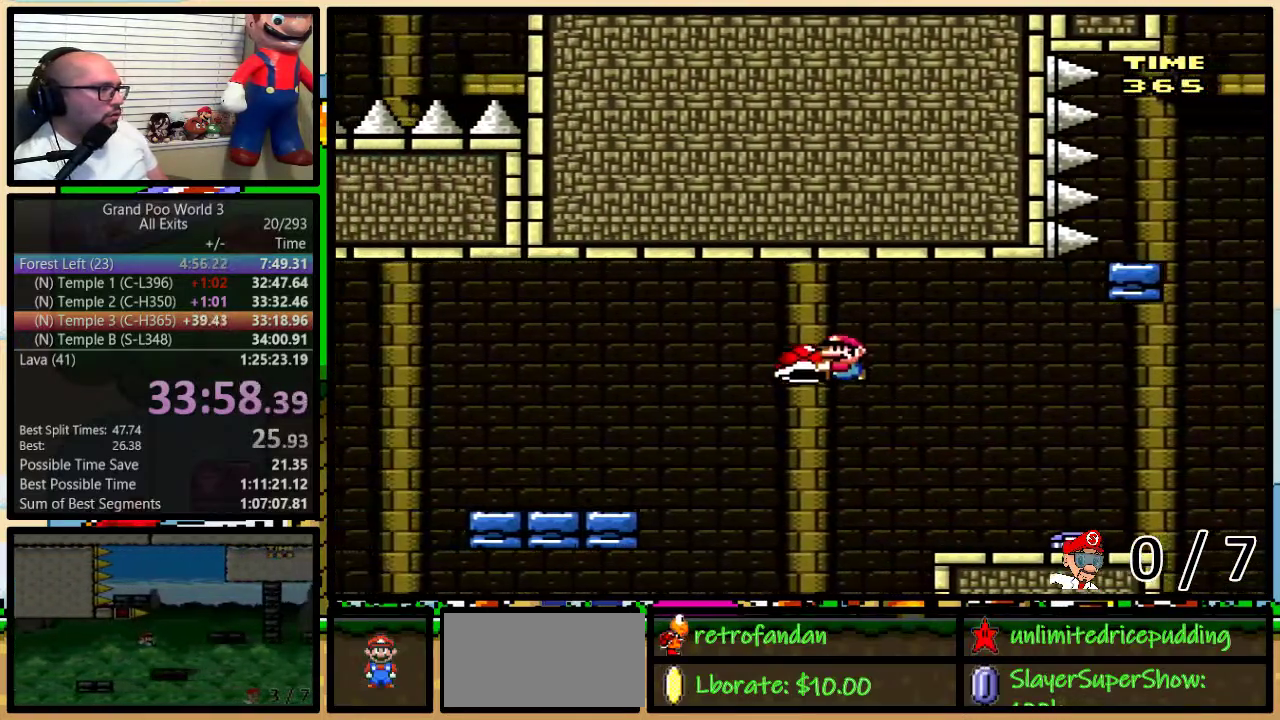
{"buttons": ["B", "Y", "DPAD_LEFT"], "events": [[250, "B", "up"], [467, "B", "down"]]}
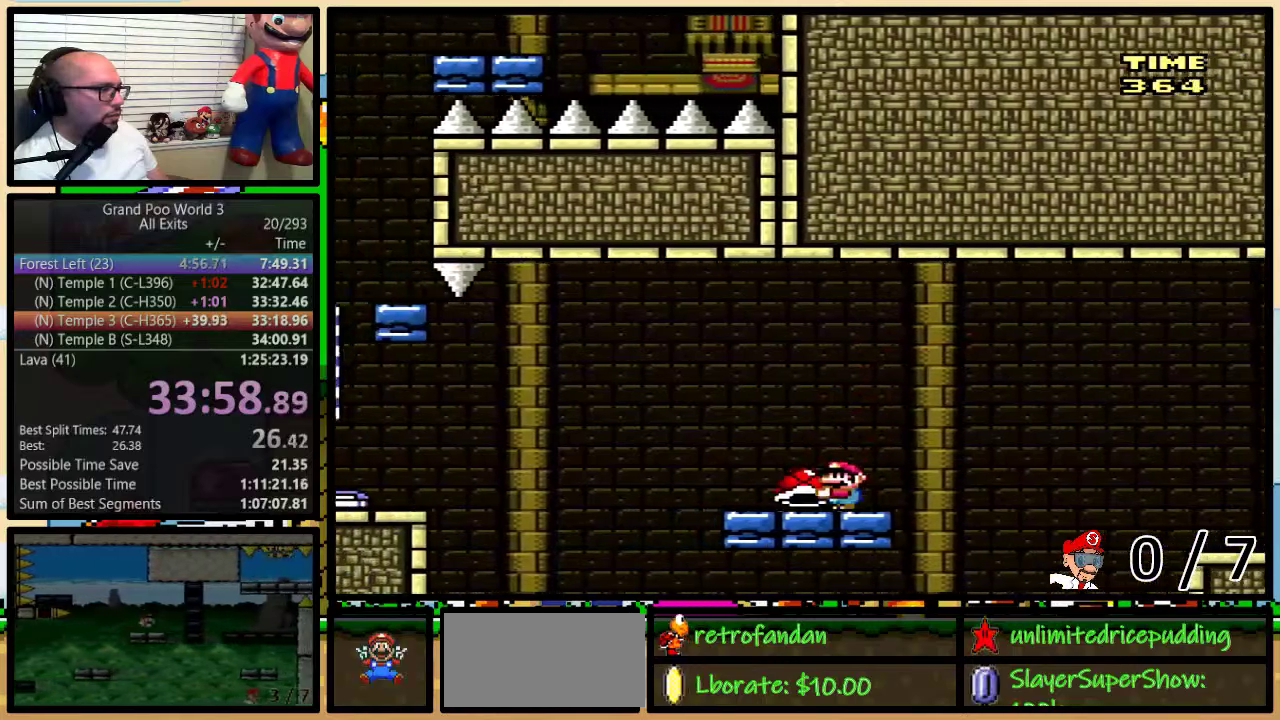
{"buttons": ["B", "Y", "DPAD_LEFT"], "events": []}
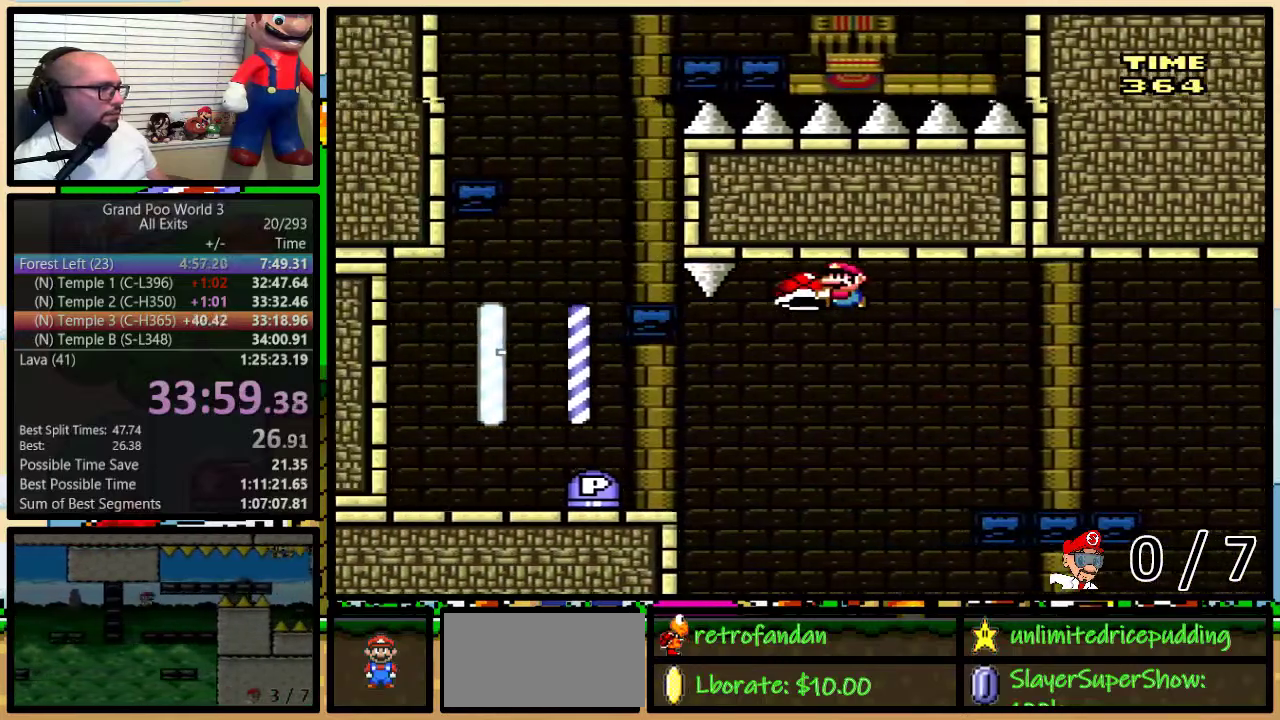
{"buttons": ["B", "Y", "DPAD_RIGHT"], "events": [[17, "B", "up"], [83, "B", "down"], [300, "B", "up"], [433, "B", "down"], [500, "DPAD_LEFT", "up"], [500, "DPAD_RIGHT", "down"]]}
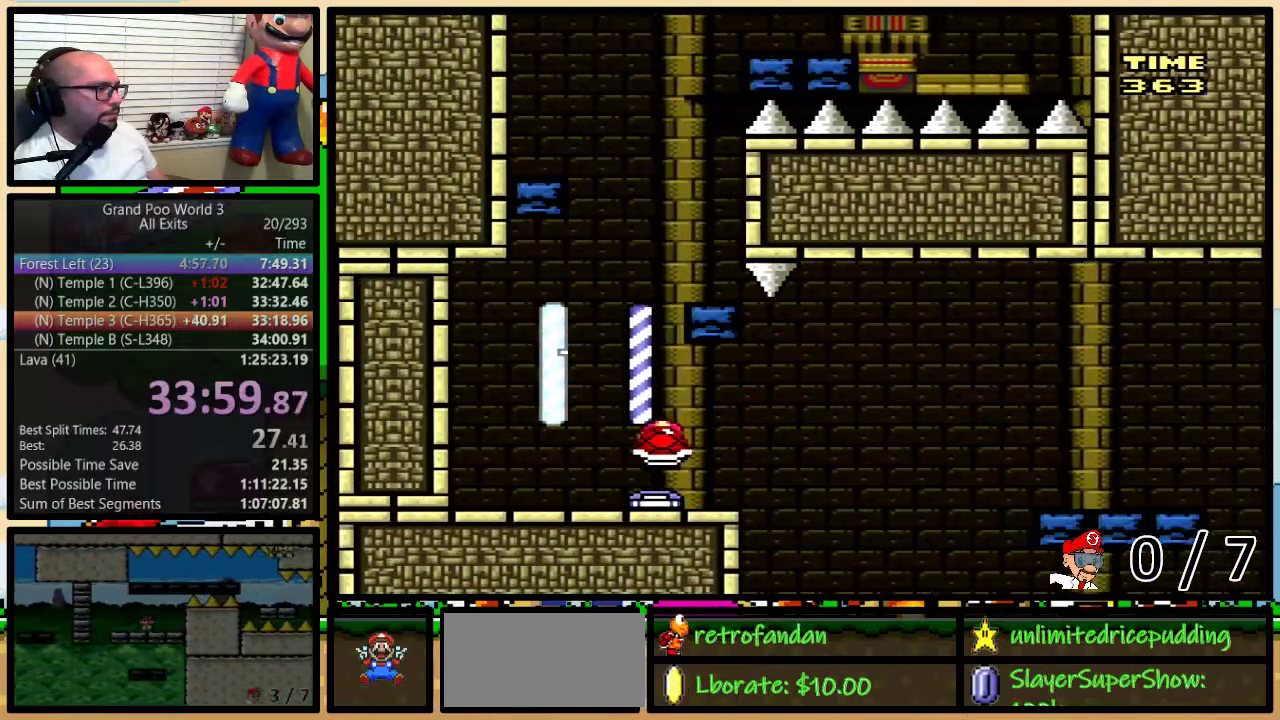
{"buttons": ["B", "Y", "DPAD_LEFT"], "events": [[300, "DPAD_DOWN", "down"], [333, "DPAD_RIGHT", "up"], [367, "B", "up"], [367, "DPAD_DOWN", "up"], [367, "DPAD_LEFT", "down"], [467, "B", "down"]]}
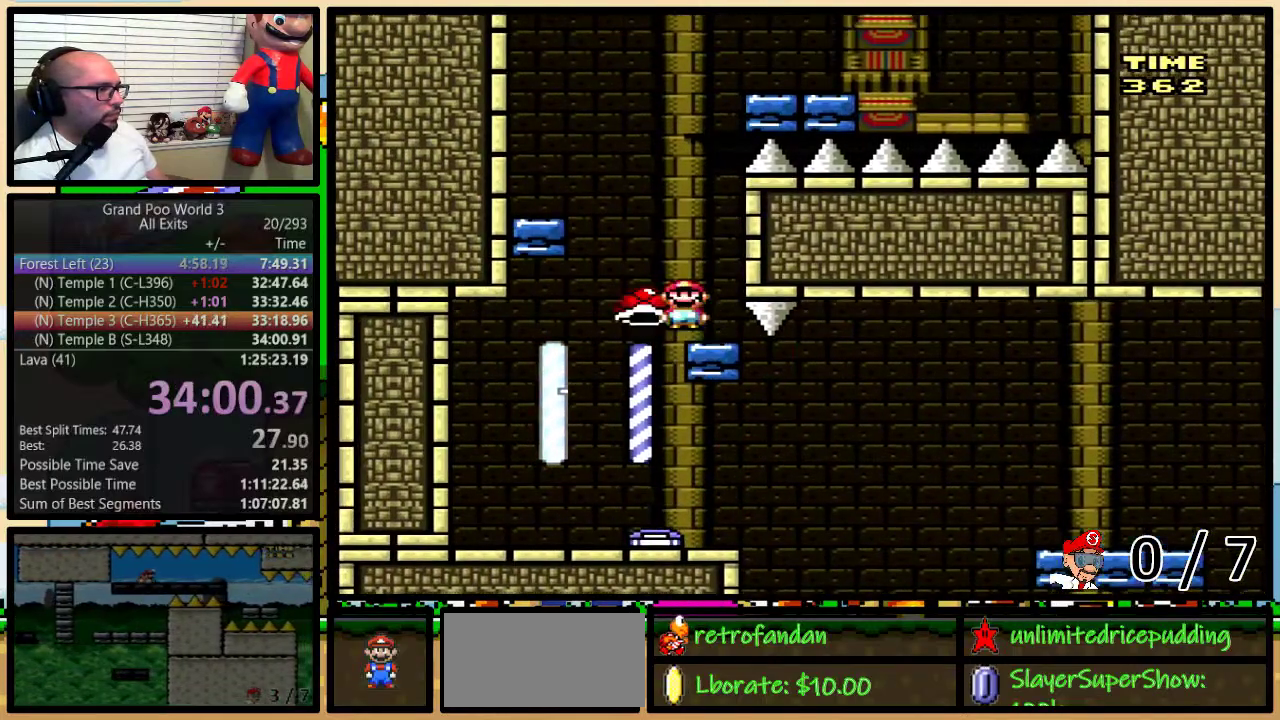
{"buttons": ["Y", "DPAD_UP", "DPAD_RIGHT"], "events": [[317, "B", "up"], [400, "DPAD_LEFT", "up"], [400, "DPAD_RIGHT", "down"], [483, "DPAD_UP", "down"]]}